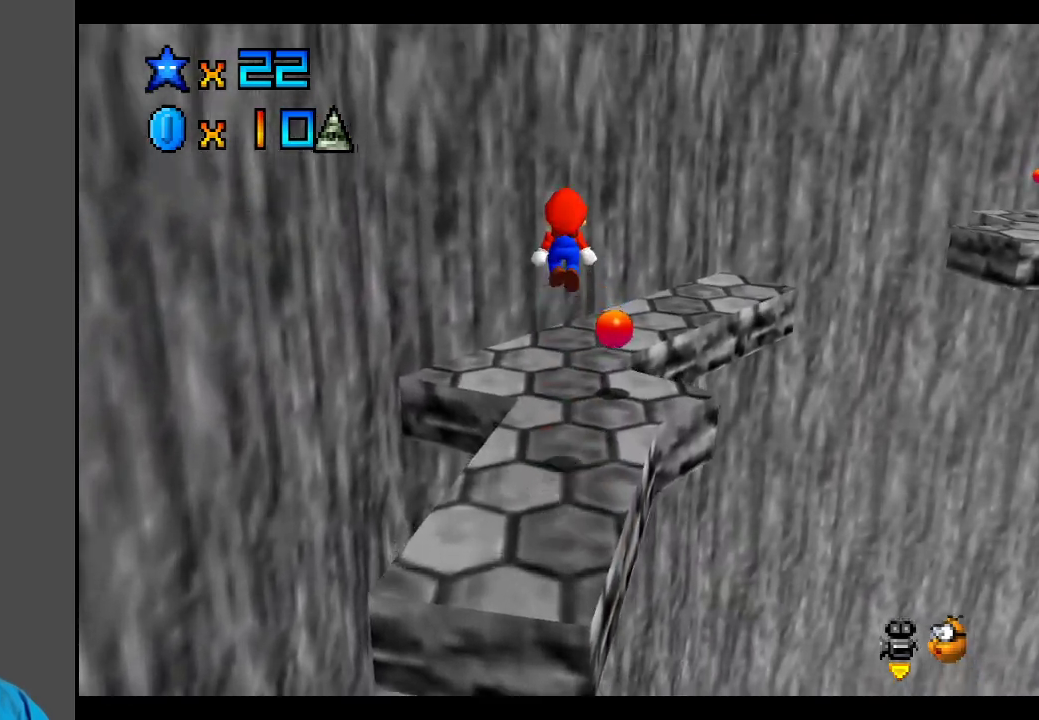
Gameplay with a controller (Xbox layout); each line is a JSON object with the inputs held at the frame after it. "events" lists button and stick changes between this image and that frame as [ms after this image, input, new state], when the widget could be followed in between. Not read: L3 R3.
{"buttons": [], "left_stick": "center", "right_stick": "center", "events": [[100, "left_stick", "center"], [150, "left_stick", "down"], [167, "A", "up"], [300, "Y", "down"], [417, "Y", "up"], [417, "left_stick", "center"]]}
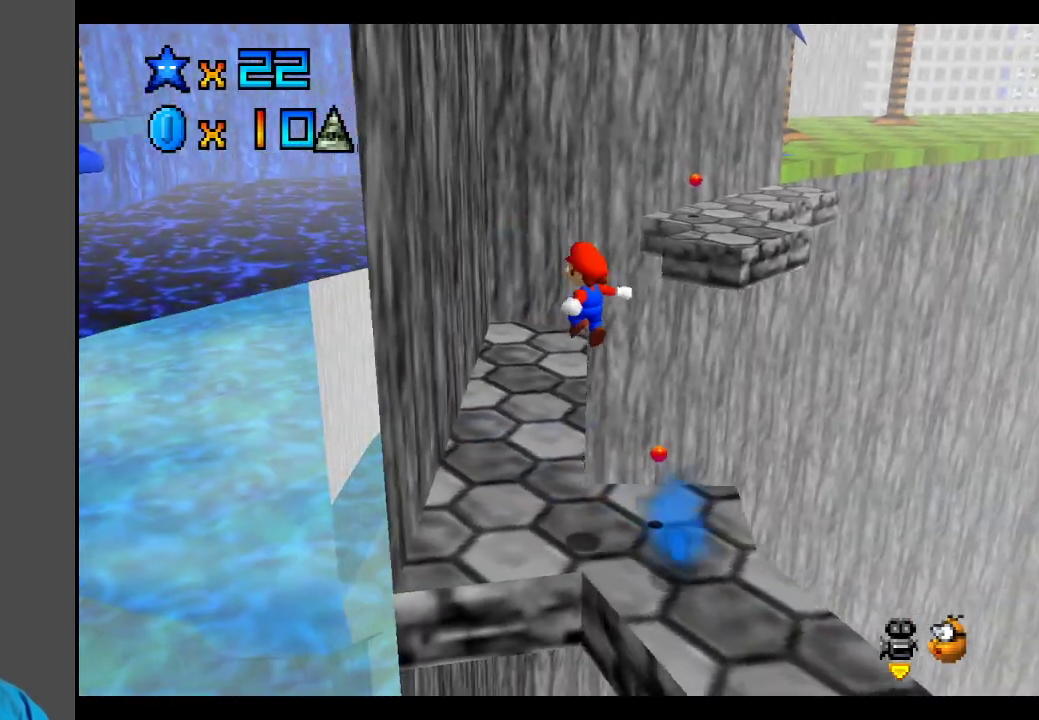
{"buttons": [], "left_stick": "up", "right_stick": "center", "events": [[233, "left_stick", "up"]]}
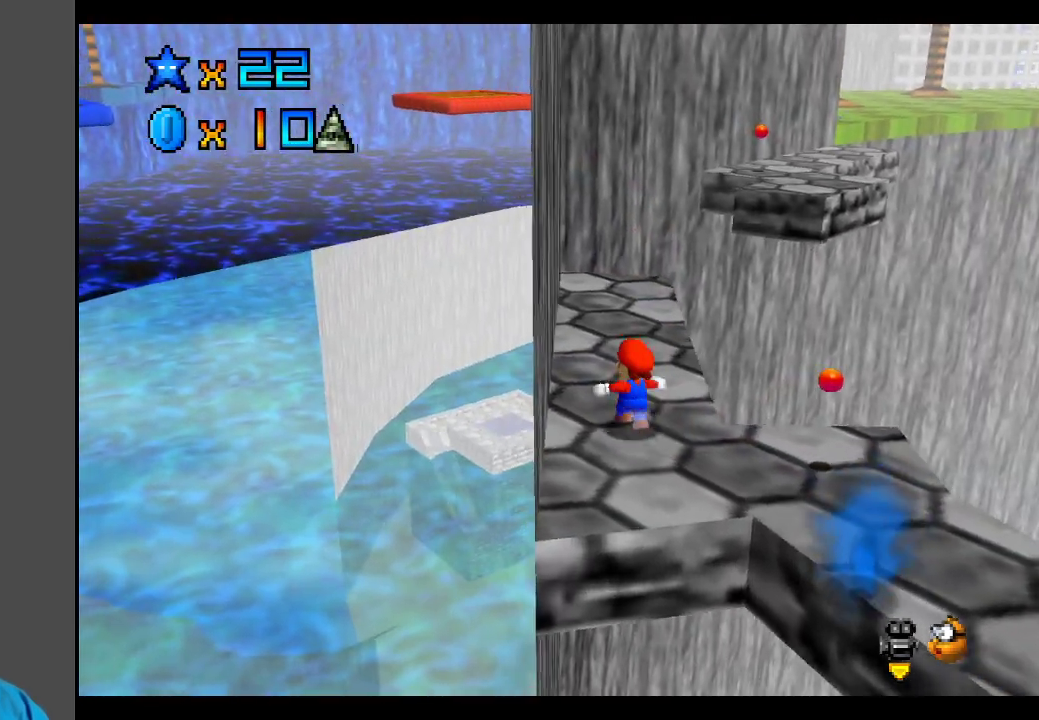
{"buttons": [], "left_stick": "up", "right_stick": "center", "events": []}
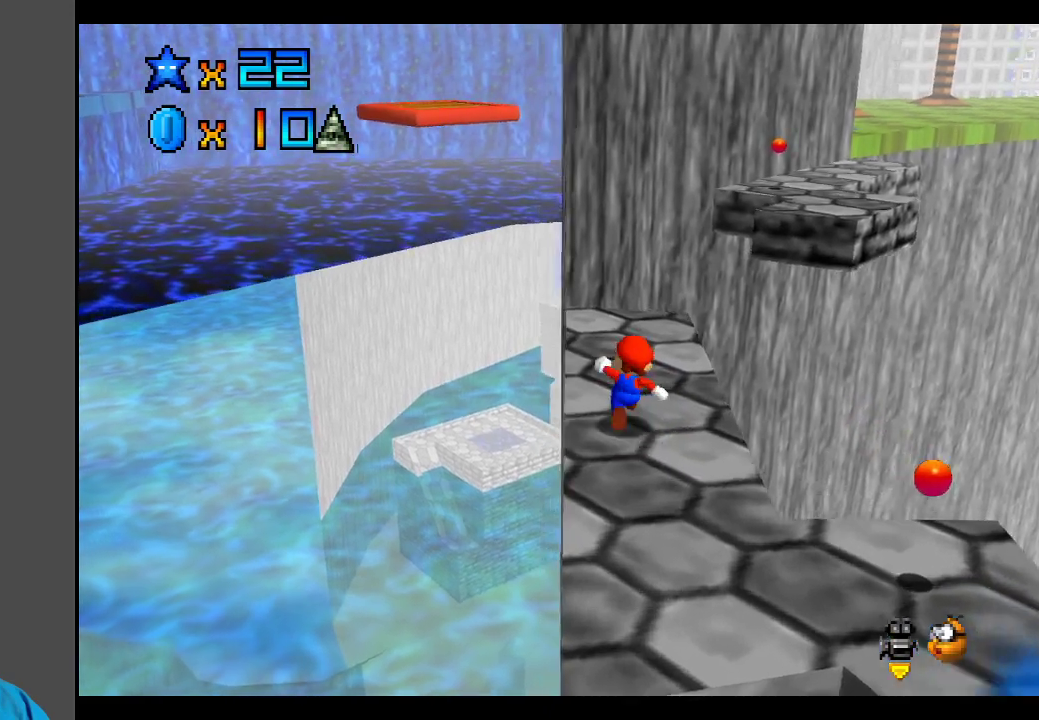
{"buttons": ["A", "L2"], "left_stick": "up", "right_stick": "center", "events": [[417, "L2", "down"], [483, "A", "down"]]}
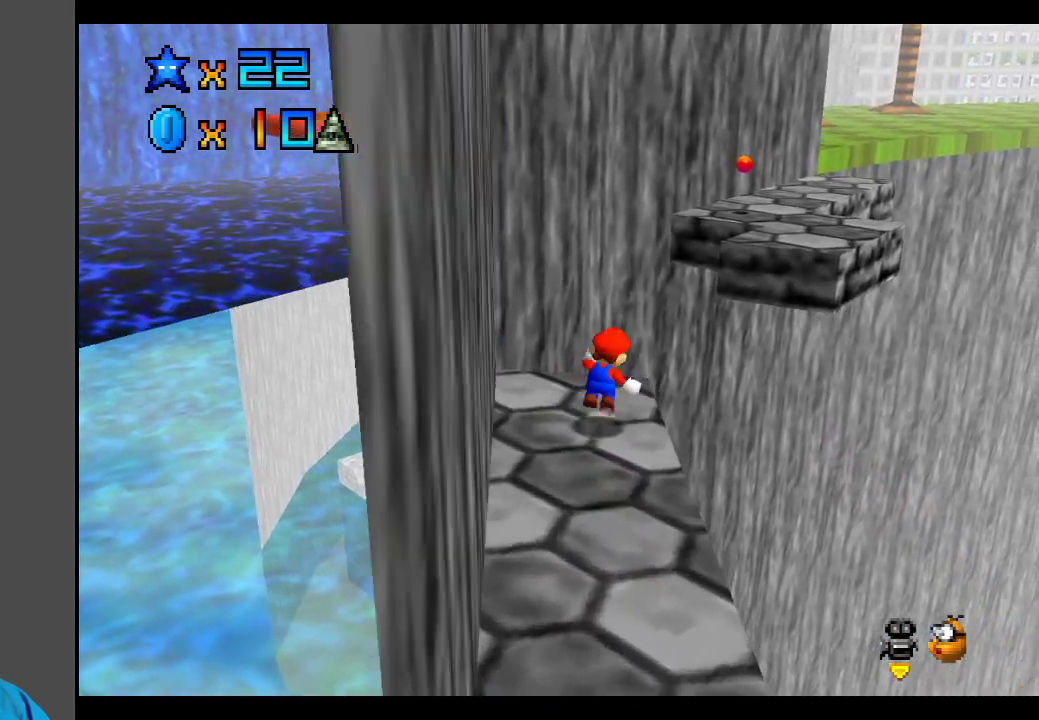
{"buttons": ["A", "L2"], "left_stick": "up-right", "right_stick": "center", "events": [[167, "left_stick", "up-right"], [283, "left_stick", "right"], [483, "left_stick", "up-right"]]}
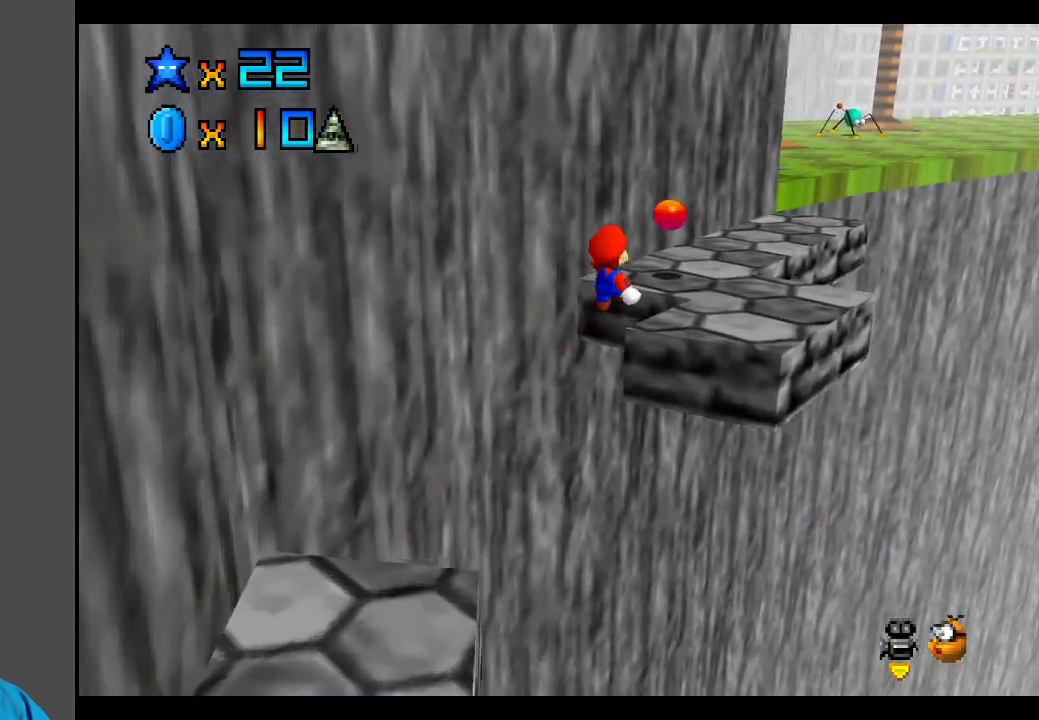
{"buttons": [], "left_stick": "up", "right_stick": "center", "events": [[250, "L2", "up"], [283, "A", "up"], [417, "left_stick", "up"]]}
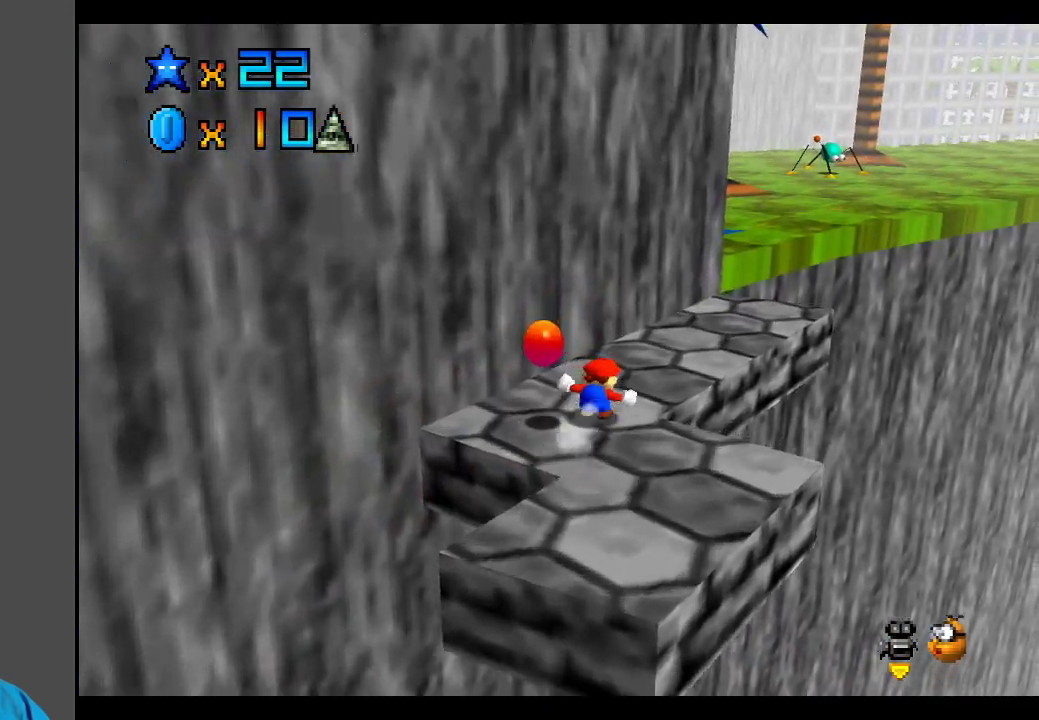
{"buttons": [], "left_stick": "up-right", "right_stick": "center", "events": [[33, "left_stick", "center"], [183, "left_stick", "up-right"]]}
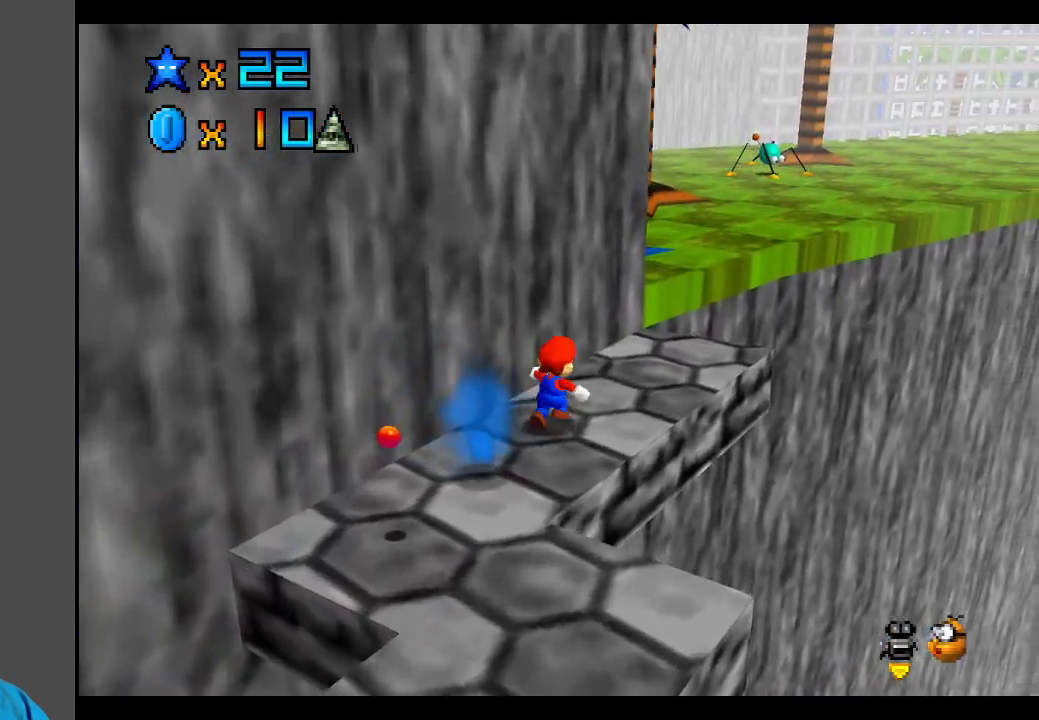
{"buttons": [], "left_stick": "up-right", "right_stick": "center", "events": []}
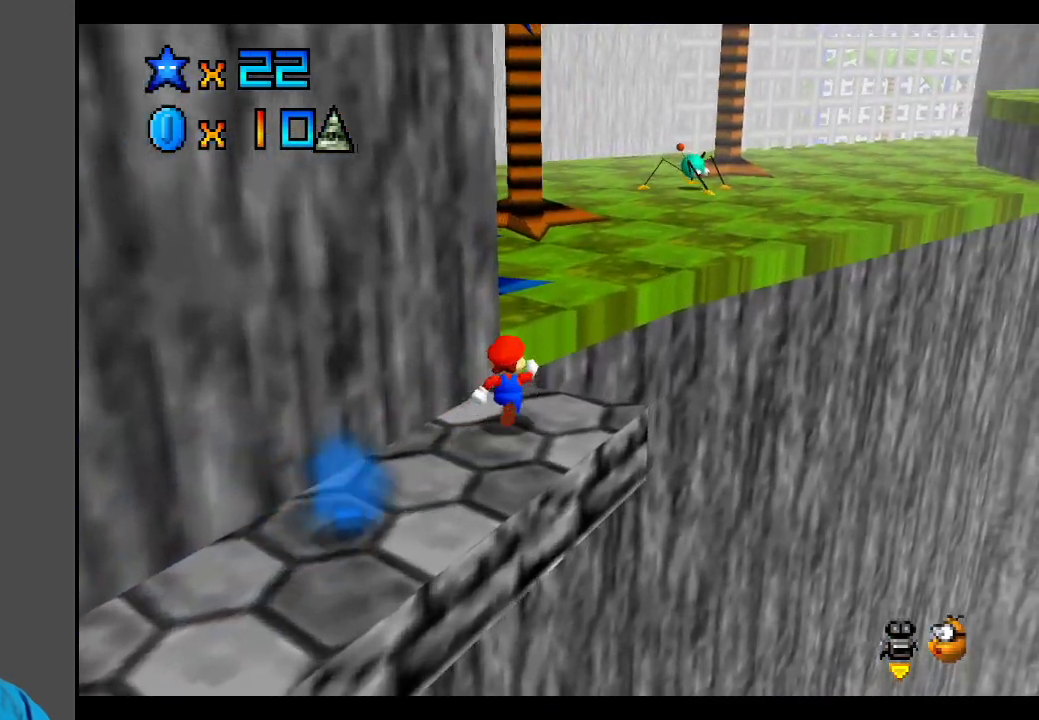
{"buttons": ["B"], "left_stick": "up", "right_stick": "center", "events": [[50, "A", "down"], [317, "left_stick", "up"], [350, "A", "up"], [417, "B", "down"]]}
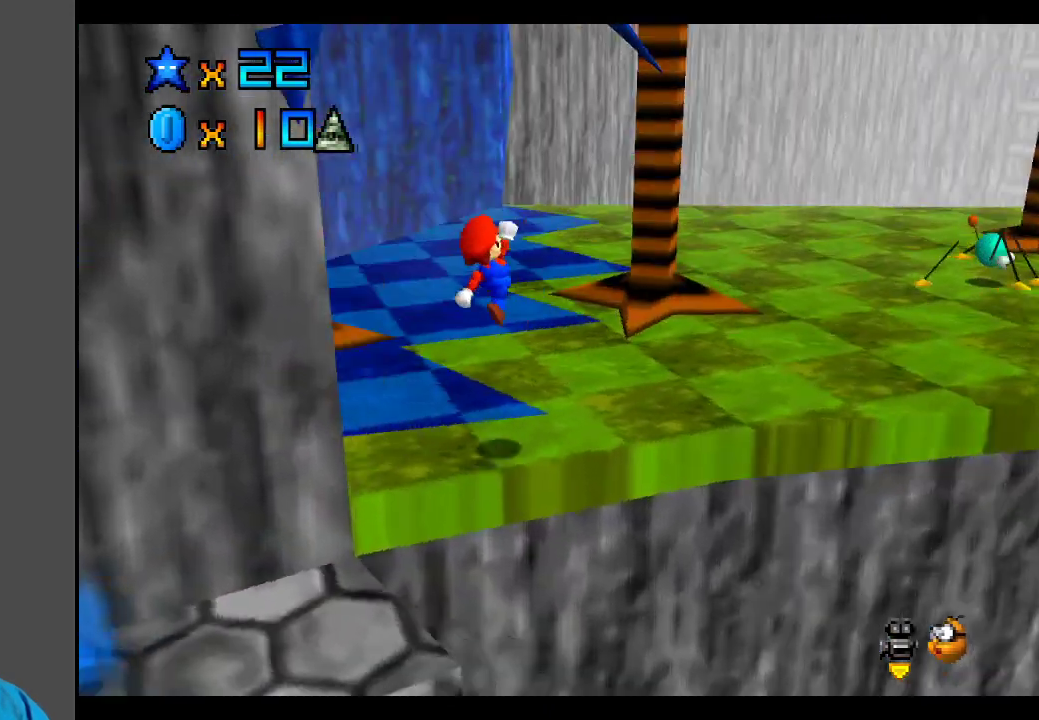
{"buttons": [], "left_stick": "right", "right_stick": "center", "events": [[50, "B", "up"], [100, "B", "down"], [117, "left_stick", "up-right"], [217, "B", "up"], [283, "left_stick", "right"], [400, "Y", "down"], [483, "Y", "up"]]}
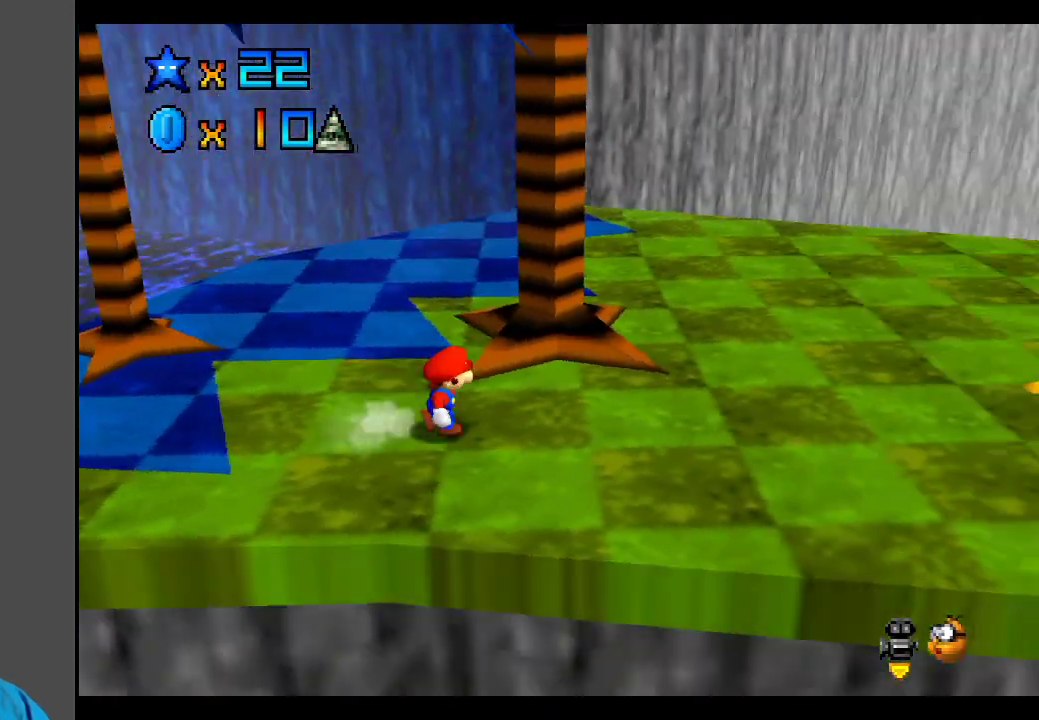
{"buttons": [], "left_stick": "up", "right_stick": "center", "events": [[67, "Y", "down"], [183, "Y", "up"], [217, "left_stick", "up-right"], [333, "Y", "down"], [333, "left_stick", "up"], [417, "Y", "up"]]}
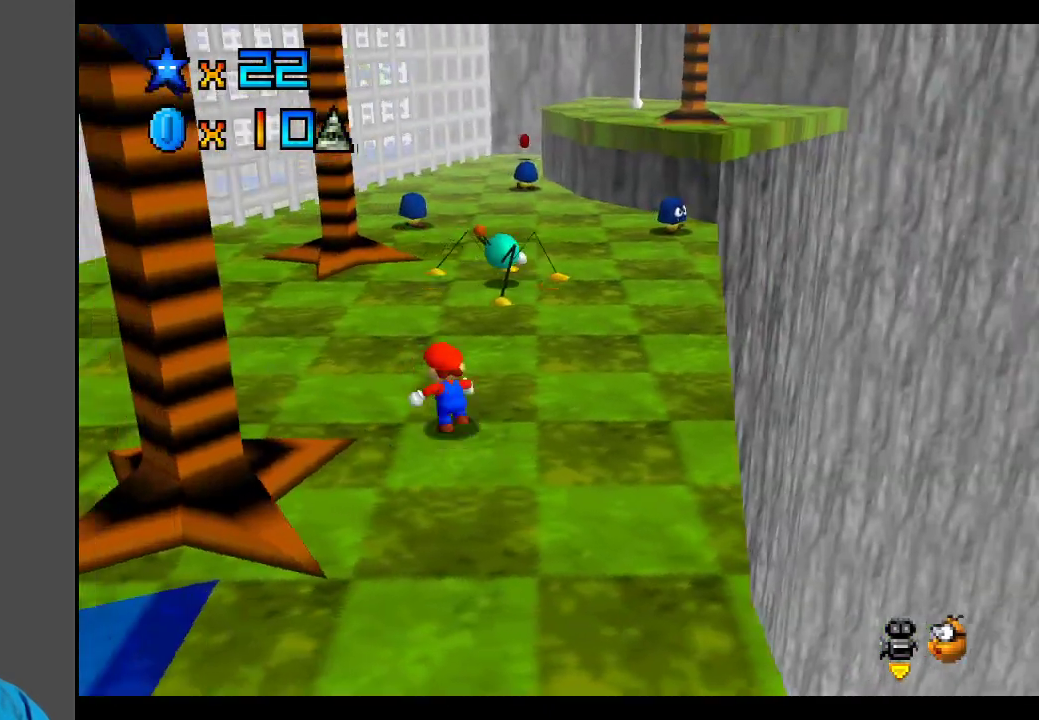
{"buttons": [], "left_stick": "up-left", "right_stick": "center", "events": [[17, "B", "down"], [50, "left_stick", "up-left"], [117, "B", "up"], [200, "B", "down"], [267, "B", "up"], [367, "B", "down"], [433, "B", "up"]]}
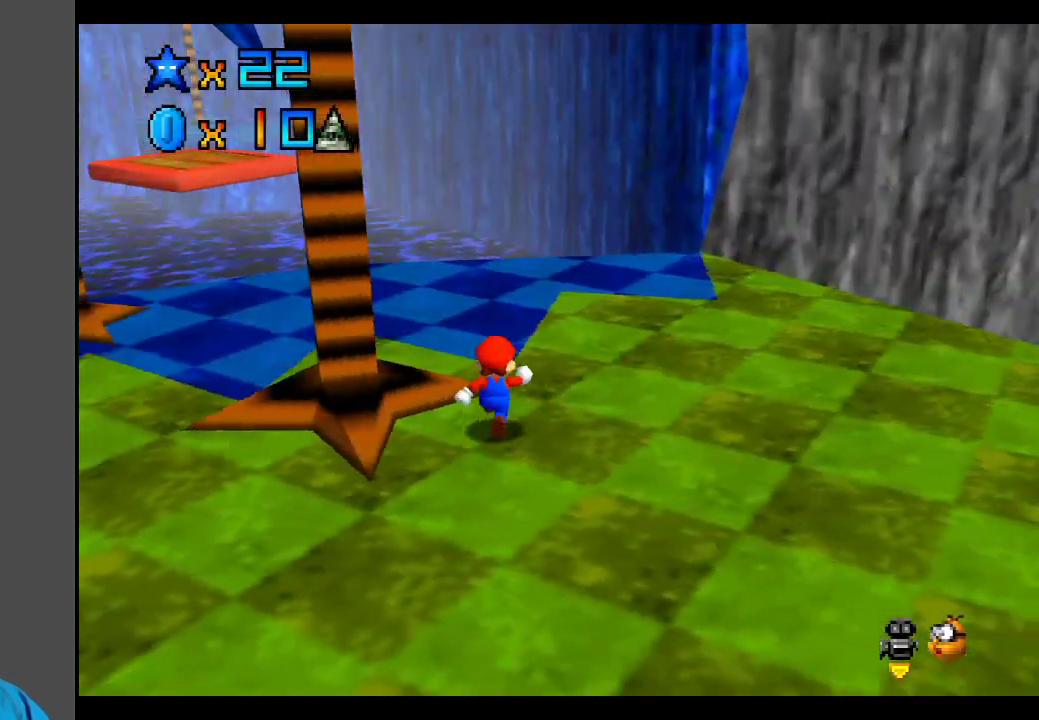
{"buttons": [], "left_stick": "up-right", "right_stick": "center", "events": [[17, "B", "down"], [100, "B", "up"], [100, "left_stick", "up-right"]]}
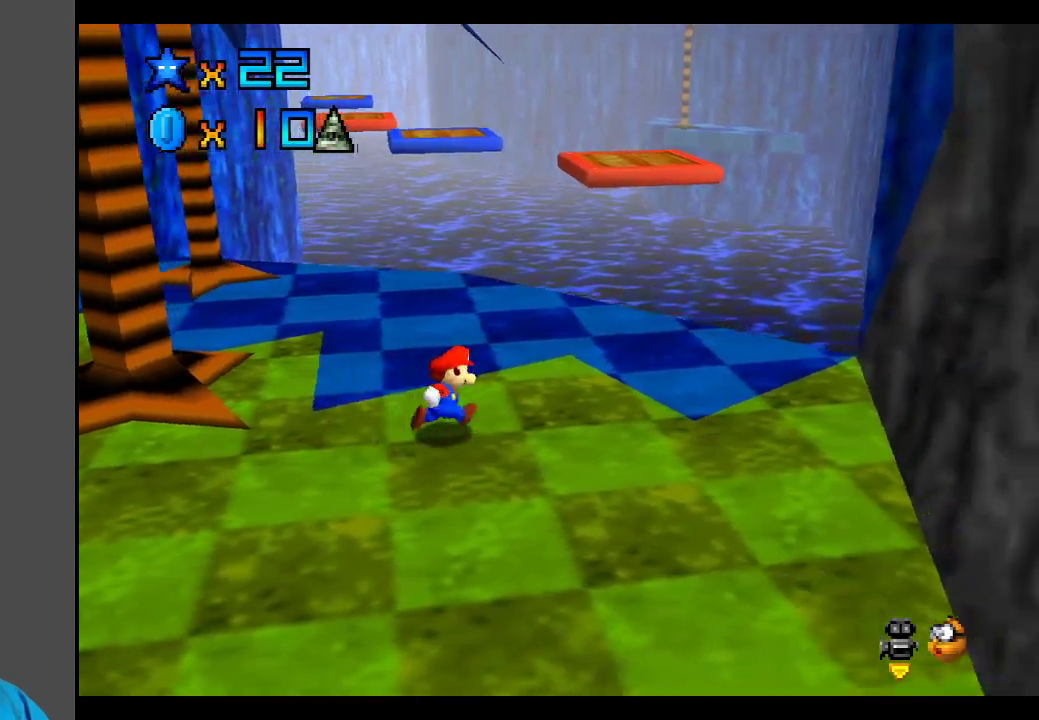
{"buttons": ["B"], "left_stick": "left", "right_stick": "center", "events": [[217, "B", "down"], [217, "left_stick", "up-left"], [350, "B", "up"], [350, "left_stick", "left"], [433, "B", "down"]]}
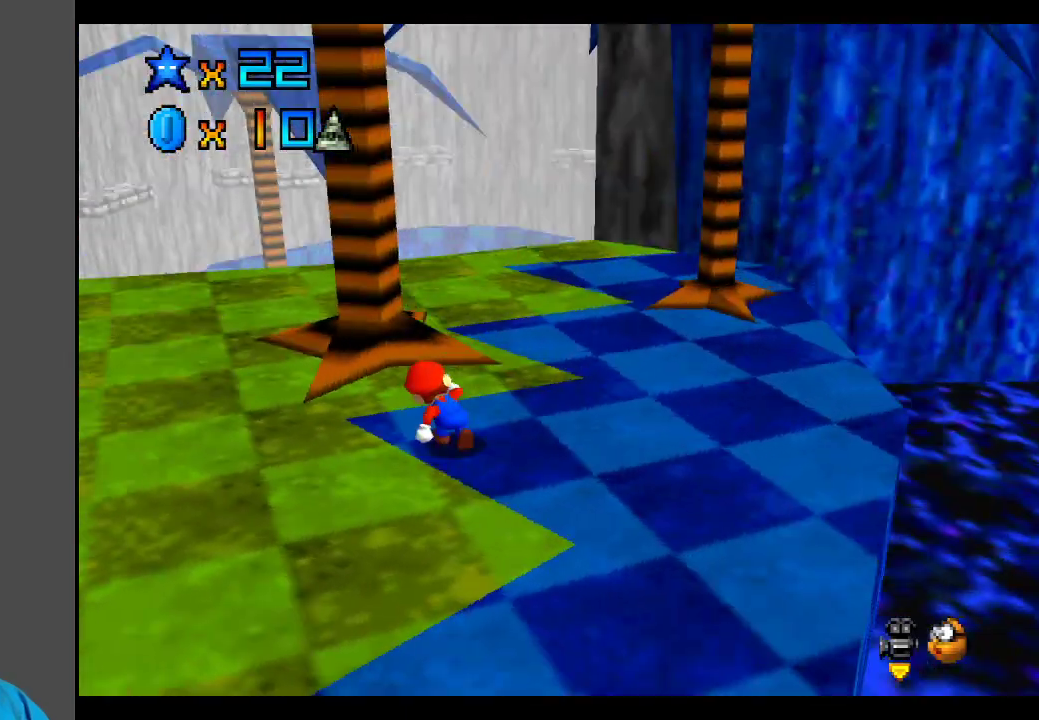
{"buttons": [], "left_stick": "up-left", "right_stick": "center", "events": [[33, "B", "up"], [117, "B", "down"], [217, "B", "up"], [300, "B", "down"], [383, "left_stick", "up-left"], [400, "B", "up"]]}
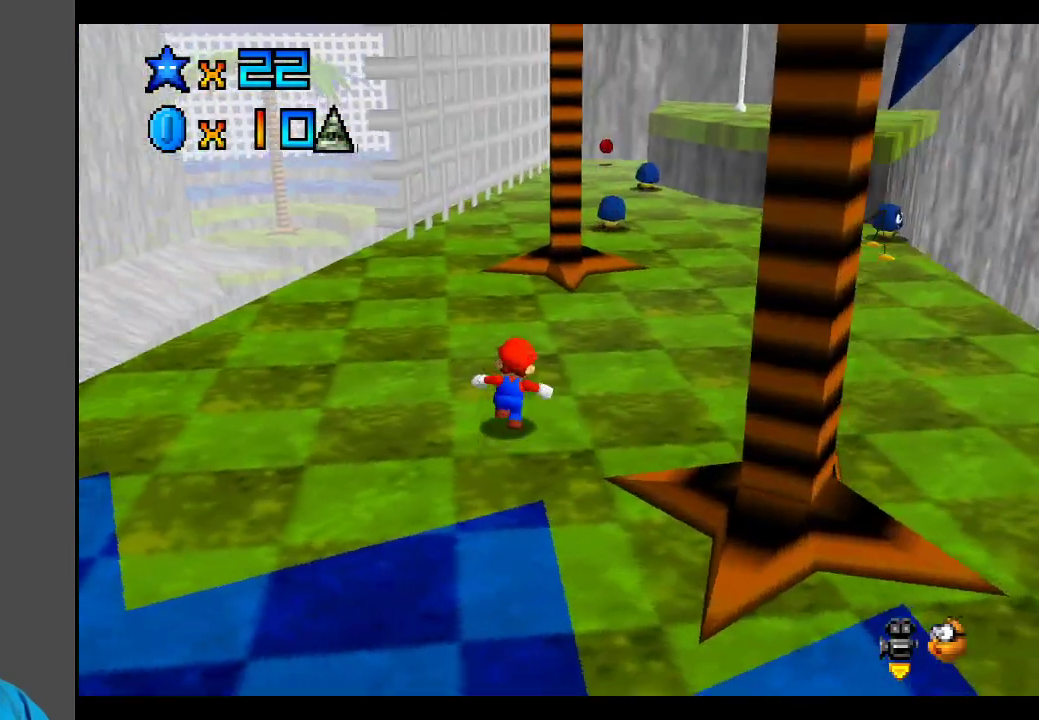
{"buttons": [], "left_stick": "up", "right_stick": "center", "events": [[50, "left_stick", "up"], [267, "Y", "down"], [367, "Y", "up"]]}
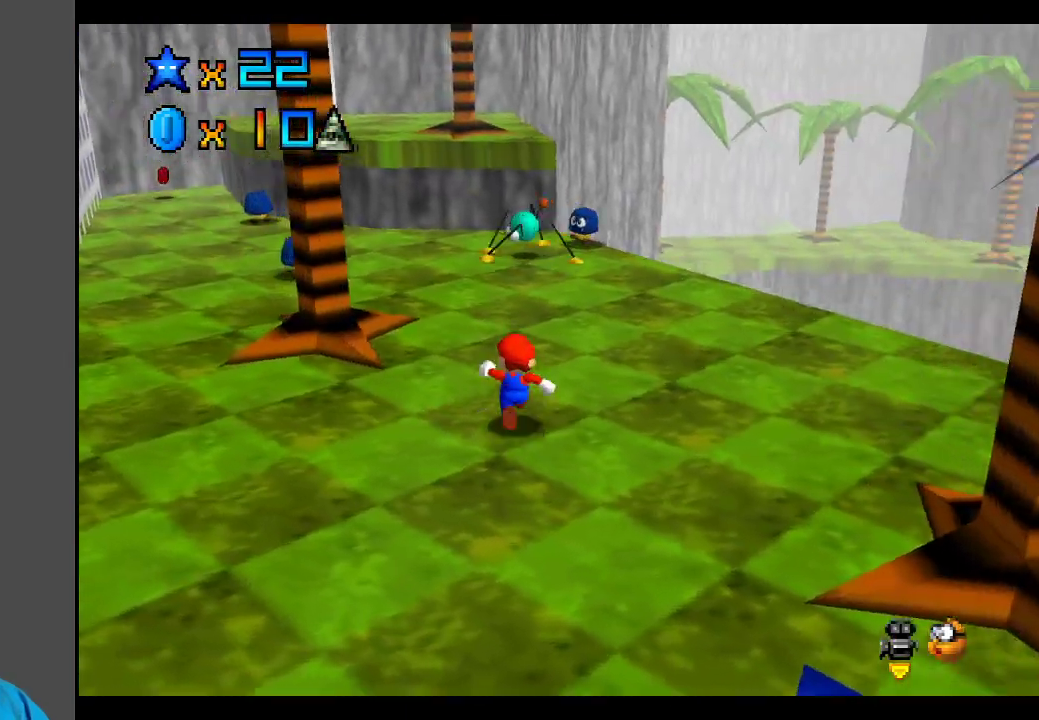
{"buttons": [], "left_stick": "up-right", "right_stick": "center", "events": [[133, "B", "down"], [233, "B", "up"], [317, "left_stick", "up-right"]]}
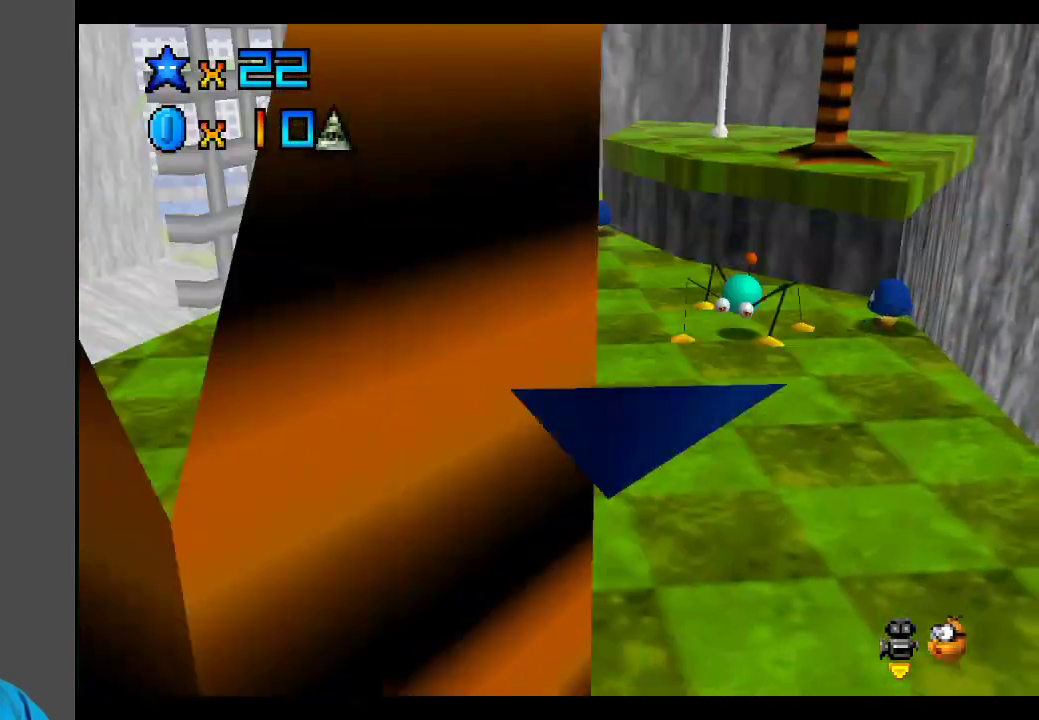
{"buttons": ["A"], "left_stick": "up", "right_stick": "center", "events": [[200, "left_stick", "up"], [433, "A", "down"]]}
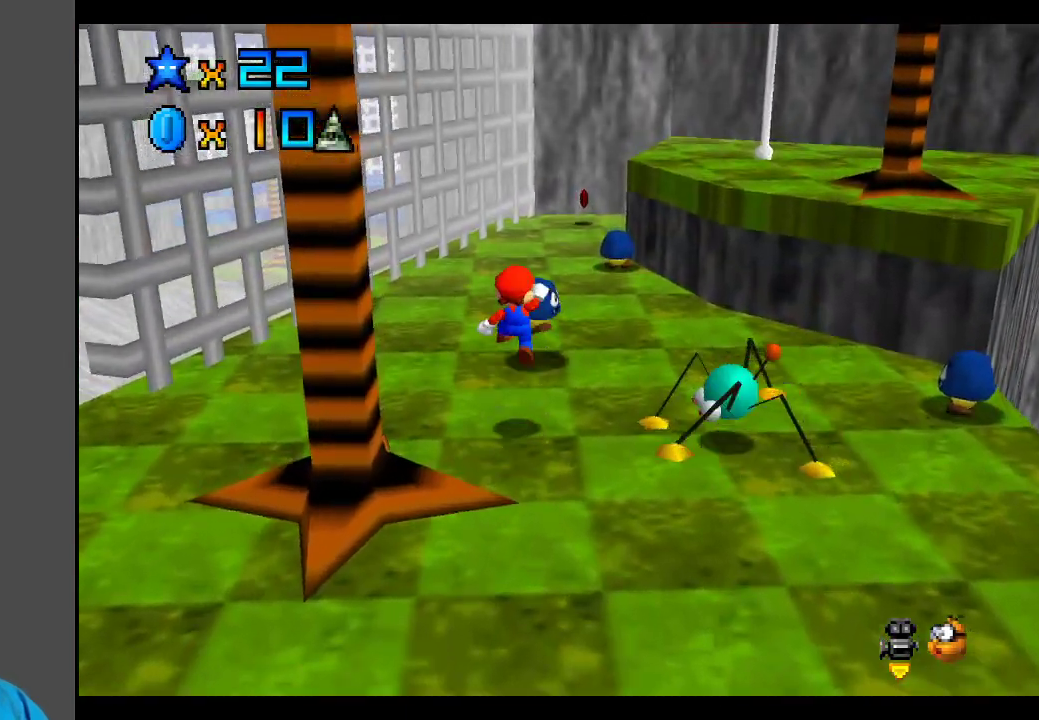
{"buttons": [], "left_stick": "up", "right_stick": "center", "events": [[83, "A", "up"], [200, "left_stick", "up-right"], [433, "left_stick", "up"]]}
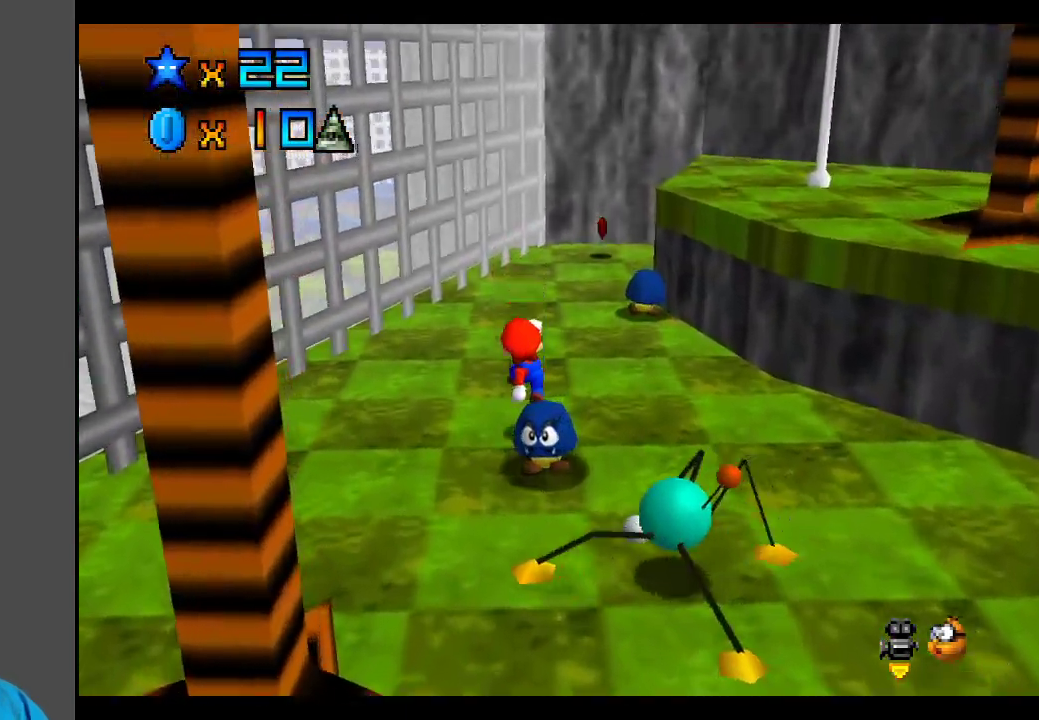
{"buttons": [], "left_stick": "up-left", "right_stick": "center", "events": [[50, "Y", "down"], [183, "Y", "up"], [233, "left_stick", "up-left"]]}
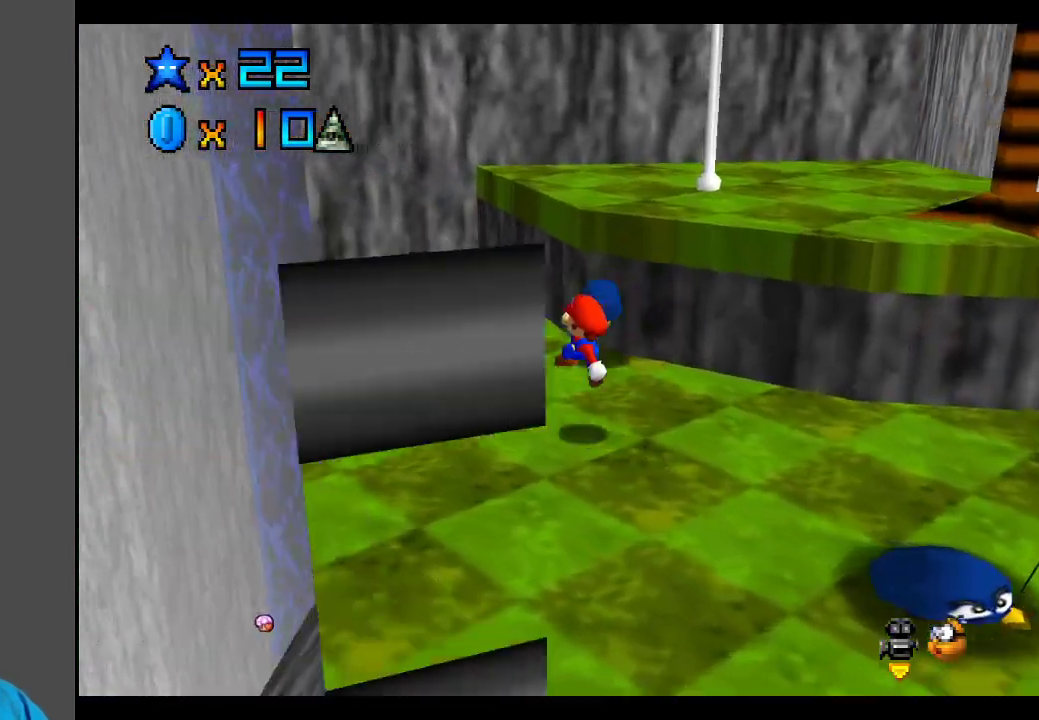
{"buttons": [], "left_stick": "up-left", "right_stick": "center", "events": [[117, "Y", "down"], [267, "Y", "up"]]}
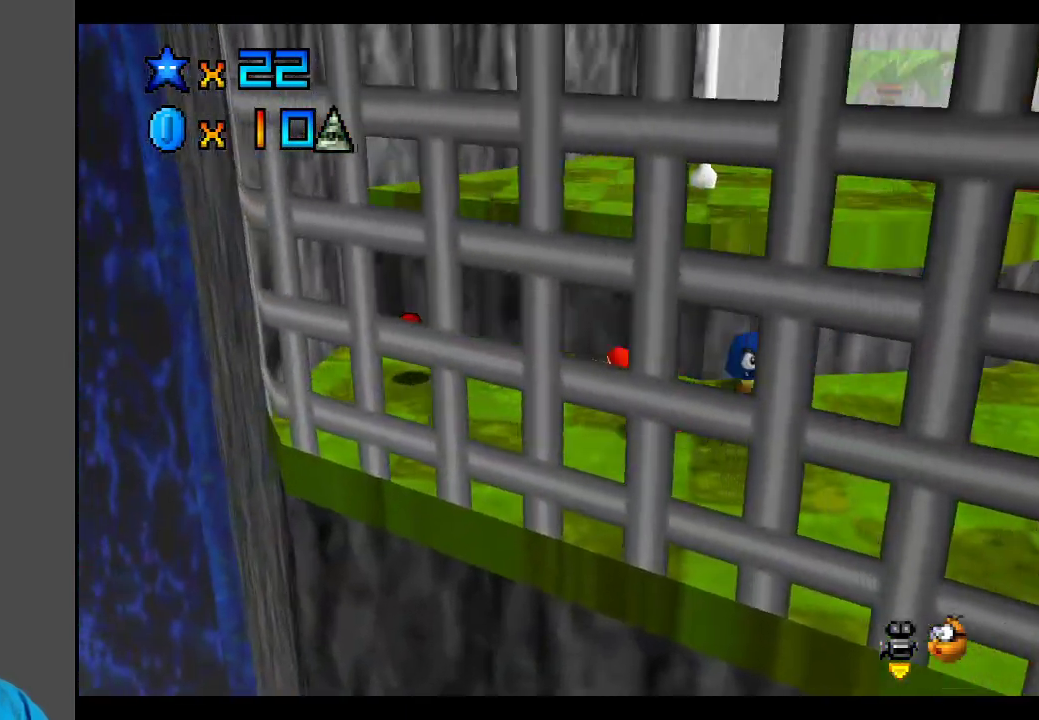
{"buttons": [], "left_stick": "up-right", "right_stick": "center", "events": [[200, "B", "down"], [300, "B", "up"], [467, "left_stick", "up-right"]]}
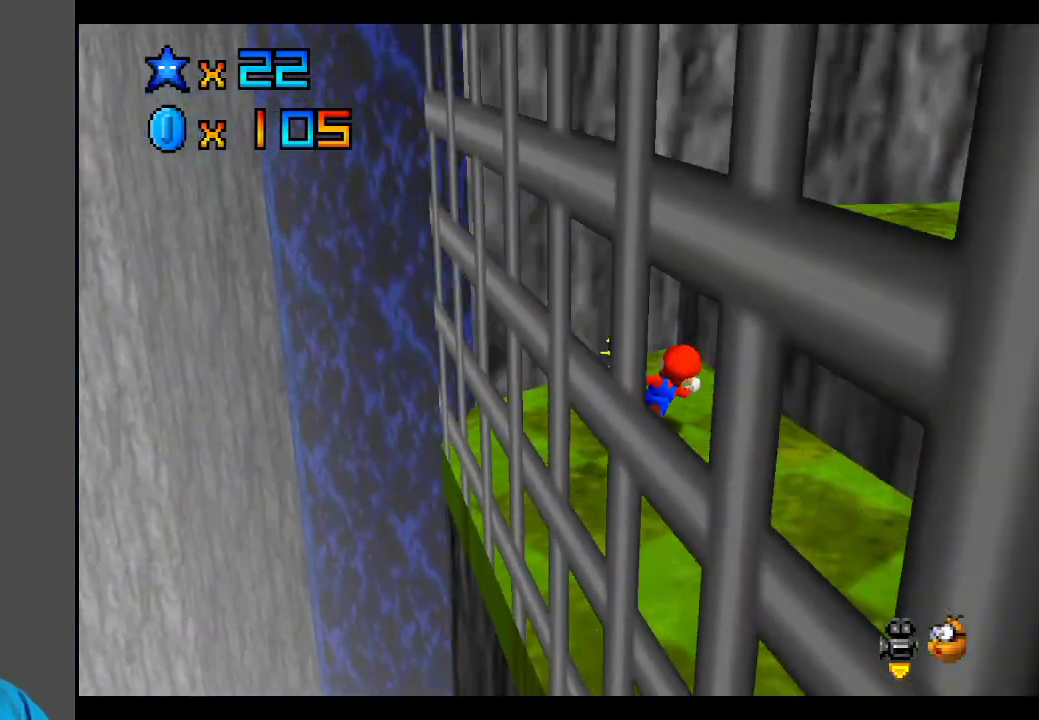
{"buttons": [], "left_stick": "down-left", "right_stick": "center", "events": [[17, "left_stick", "down-right"], [283, "left_stick", "down"], [383, "left_stick", "down-left"]]}
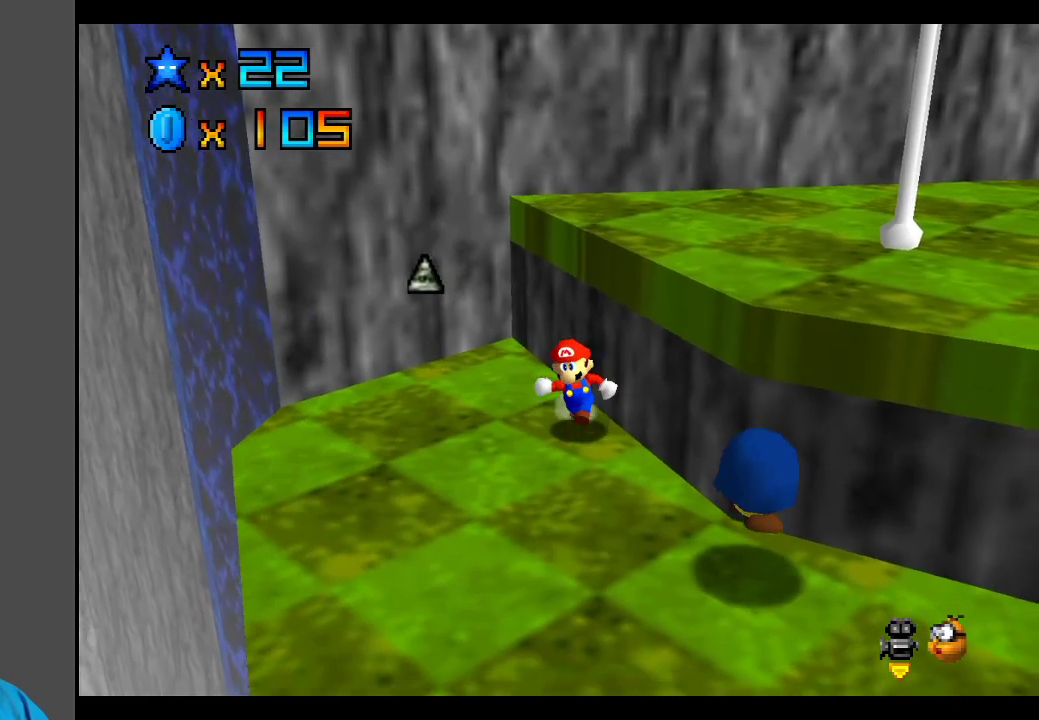
{"buttons": [], "left_stick": "up-right", "right_stick": "center", "events": [[467, "left_stick", "up-right"]]}
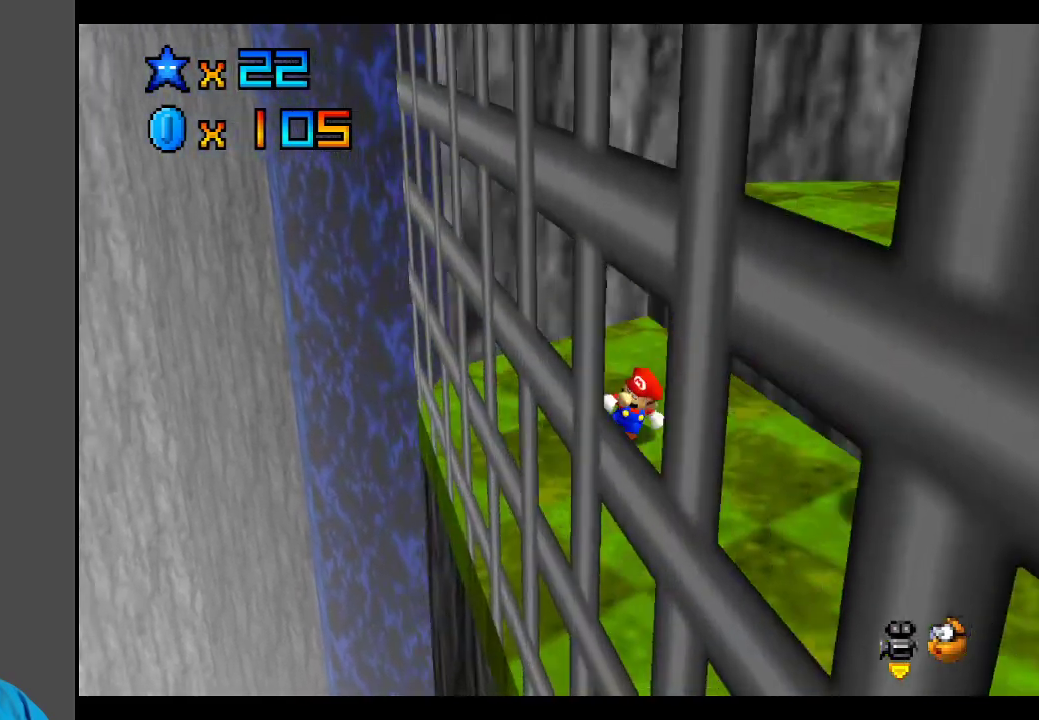
{"buttons": ["A"], "left_stick": "up-right", "right_stick": "center", "events": [[267, "A", "down"]]}
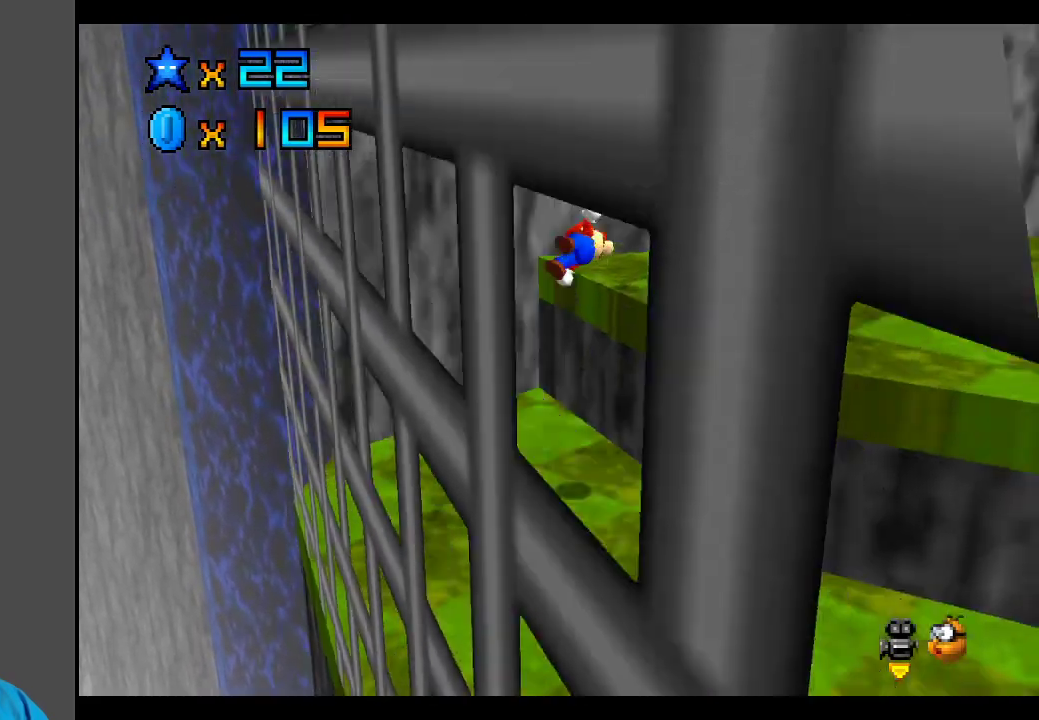
{"buttons": [], "left_stick": "center", "right_stick": "center", "events": [[83, "A", "up"], [133, "left_stick", "up"], [200, "Y", "down"], [233, "left_stick", "center"], [333, "Y", "up"]]}
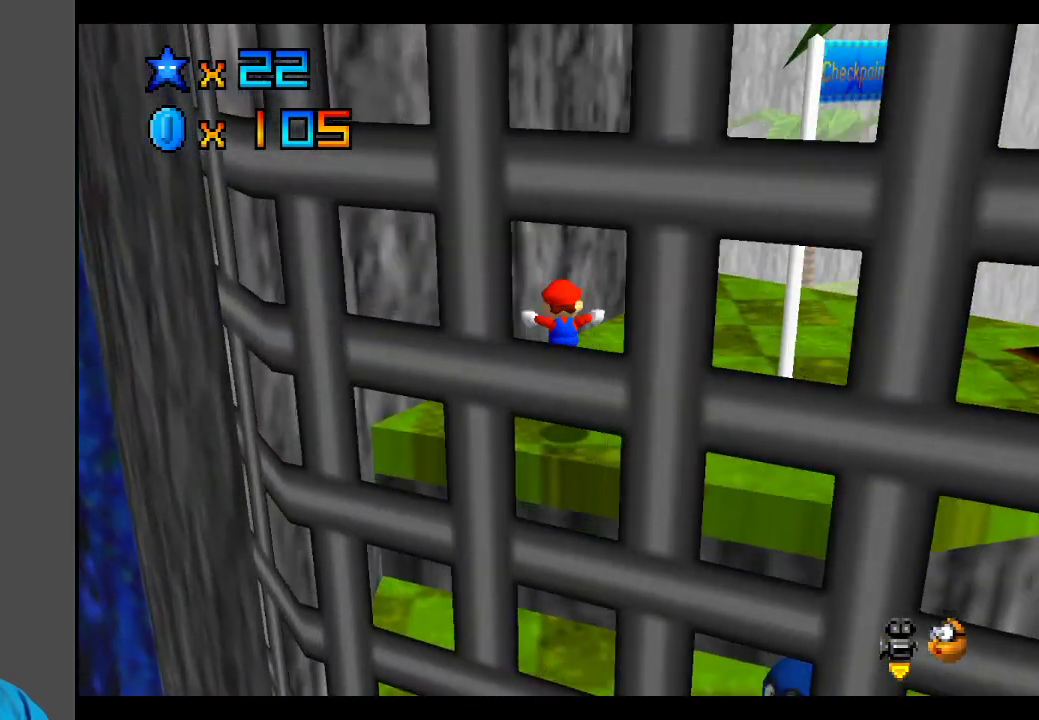
{"buttons": [], "left_stick": "center", "right_stick": "center", "events": []}
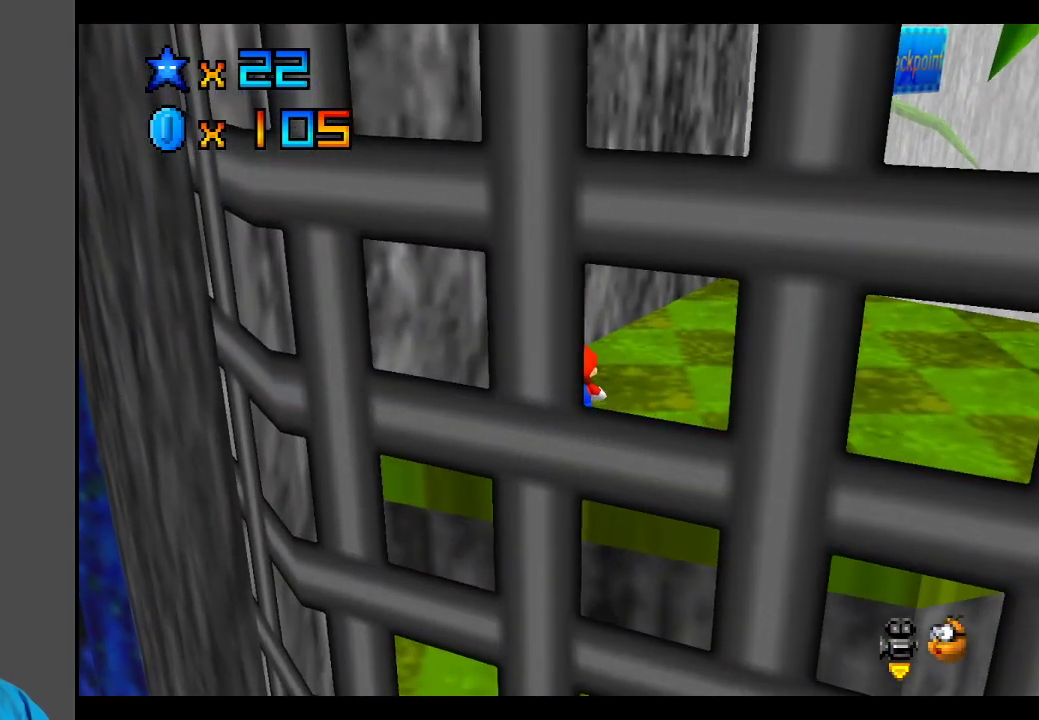
{"buttons": [], "left_stick": "right", "right_stick": "center", "events": [[83, "B", "down"], [167, "left_stick", "up-right"], [200, "B", "up"], [383, "left_stick", "right"]]}
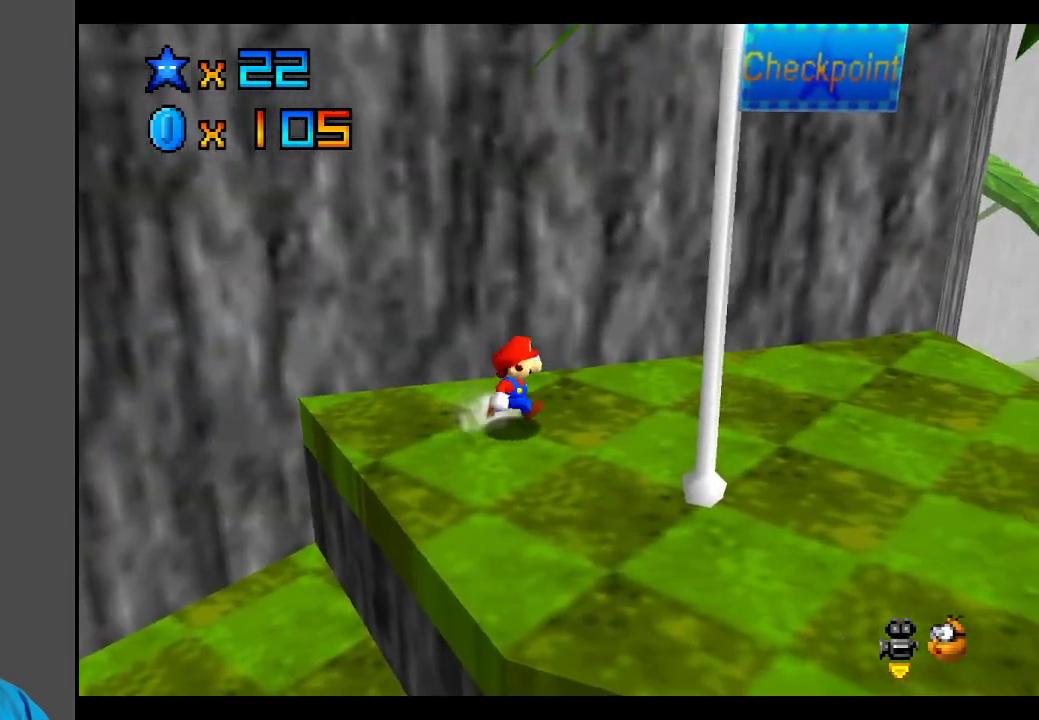
{"buttons": [], "left_stick": "up", "right_stick": "center", "events": [[83, "Y", "down"], [167, "left_stick", "up-right"], [200, "Y", "up"], [317, "Y", "down"], [367, "left_stick", "up"], [400, "Y", "up"]]}
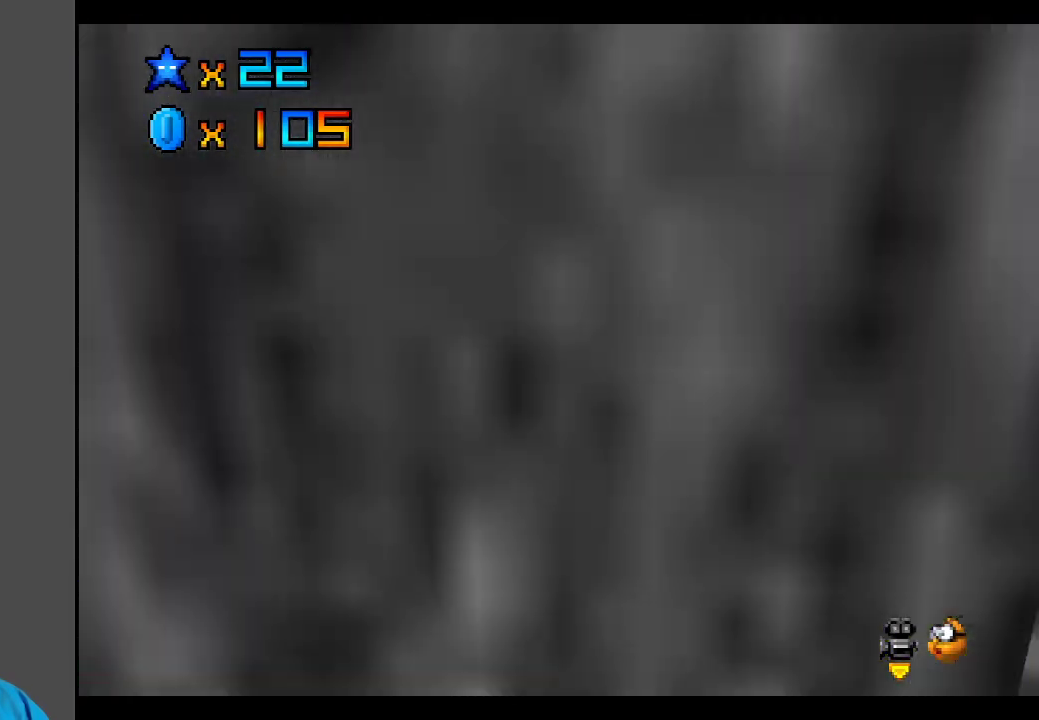
{"buttons": [], "left_stick": "center", "right_stick": "center", "events": [[233, "Y", "down"], [283, "left_stick", "center"], [367, "Y", "up"]]}